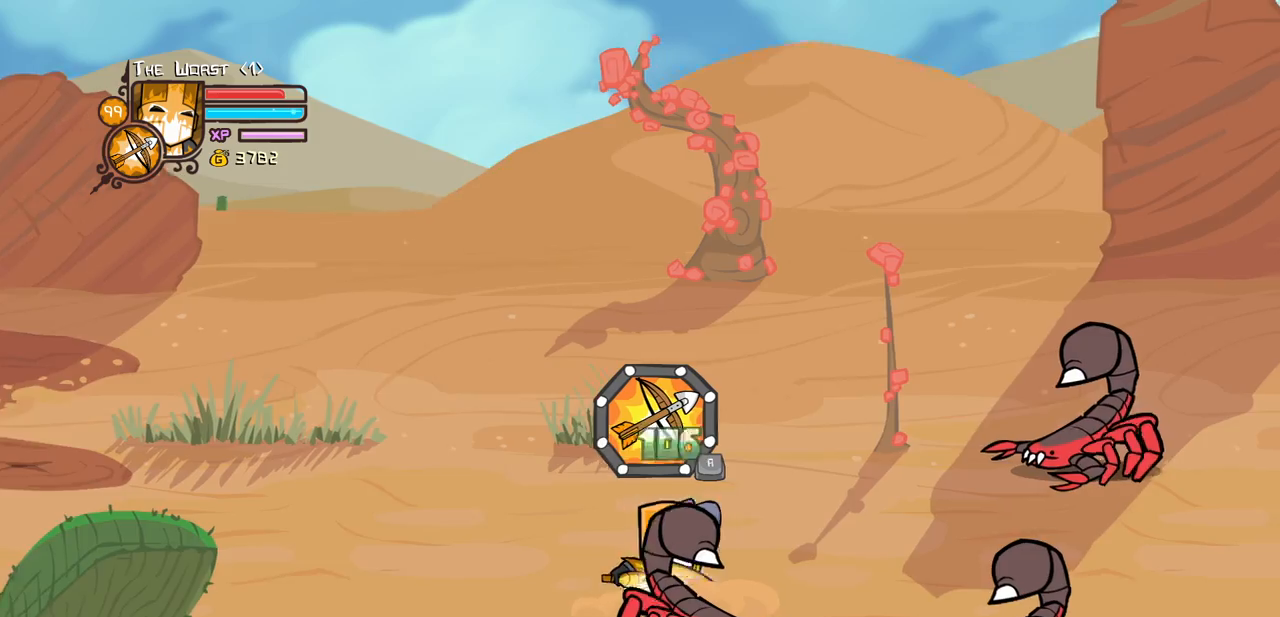
Gameplay with keyboard; each line is a JSON object with the keys held at the frame after it. "events" lists presses ("down") and releases ("up") of "block", "down", "heavy", "item", "iteml", "itemr", "jump", "left", "light", "magic", "right" and "up" between this image and that frame as [ms after this image, input, new state], when the widget could be followed in between. No other keys are recorded. Mouse input is not recorded. Key names are as the overlay labels them; some are game actions (e.g. jump) rather than physical keys.
{"keys": ["right"], "events": [[100, "up", "down"], [200, "up", "up"]]}
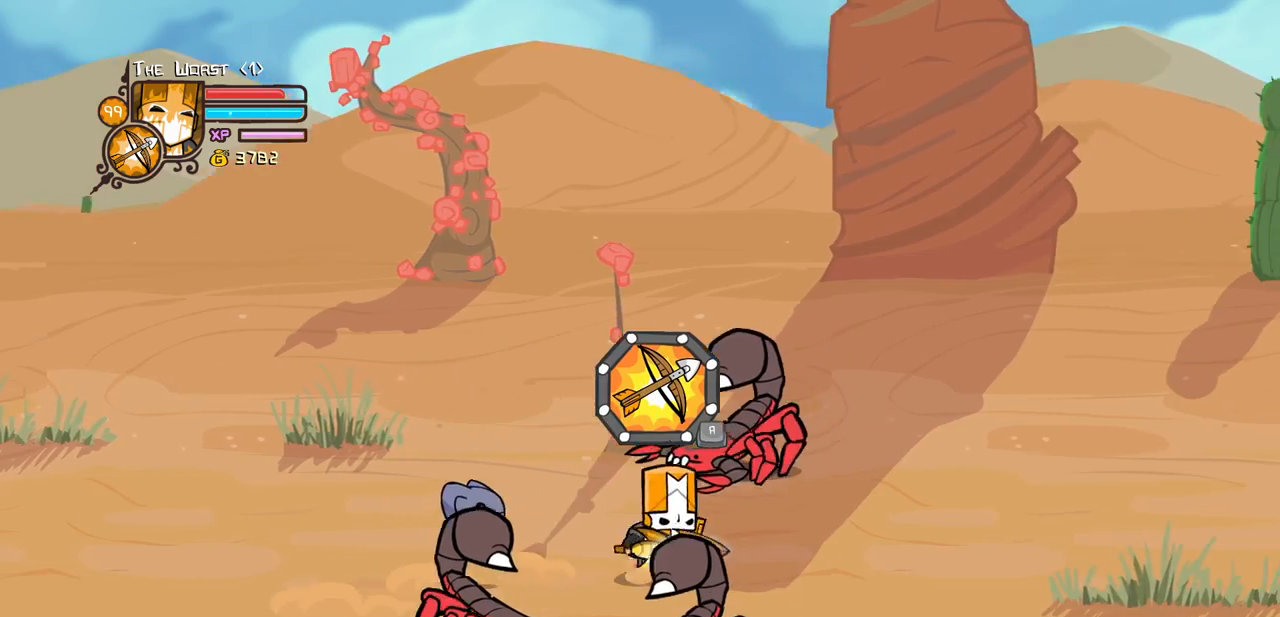
{"keys": ["right"], "events": []}
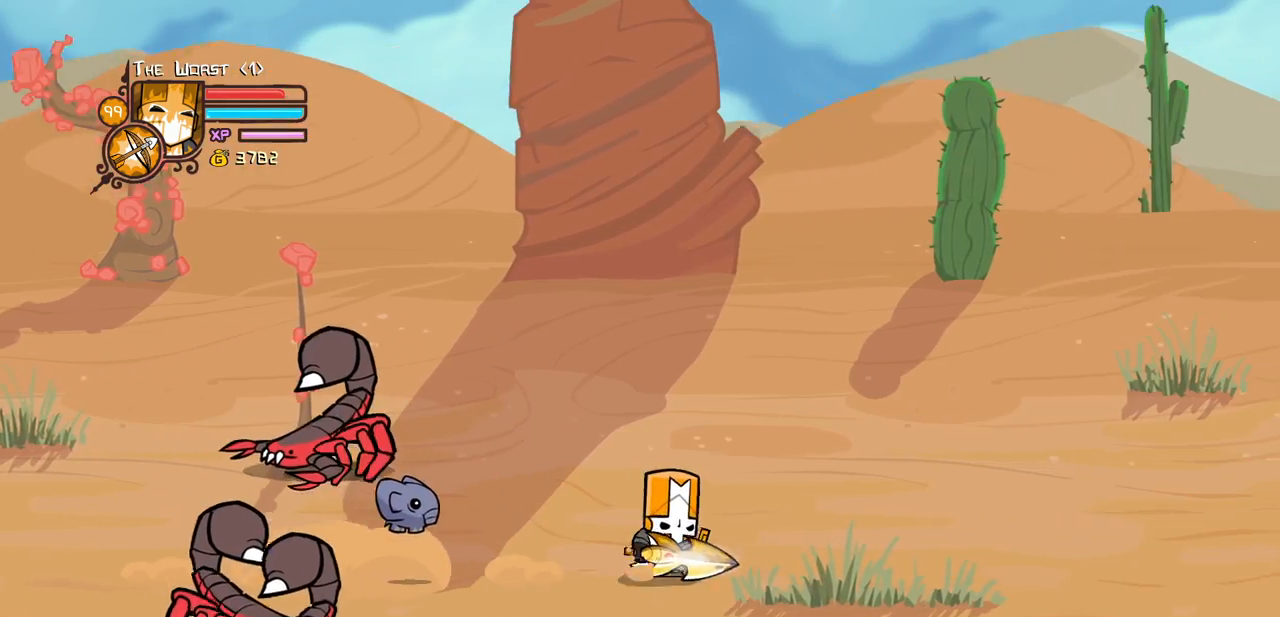
{"keys": ["right"], "events": []}
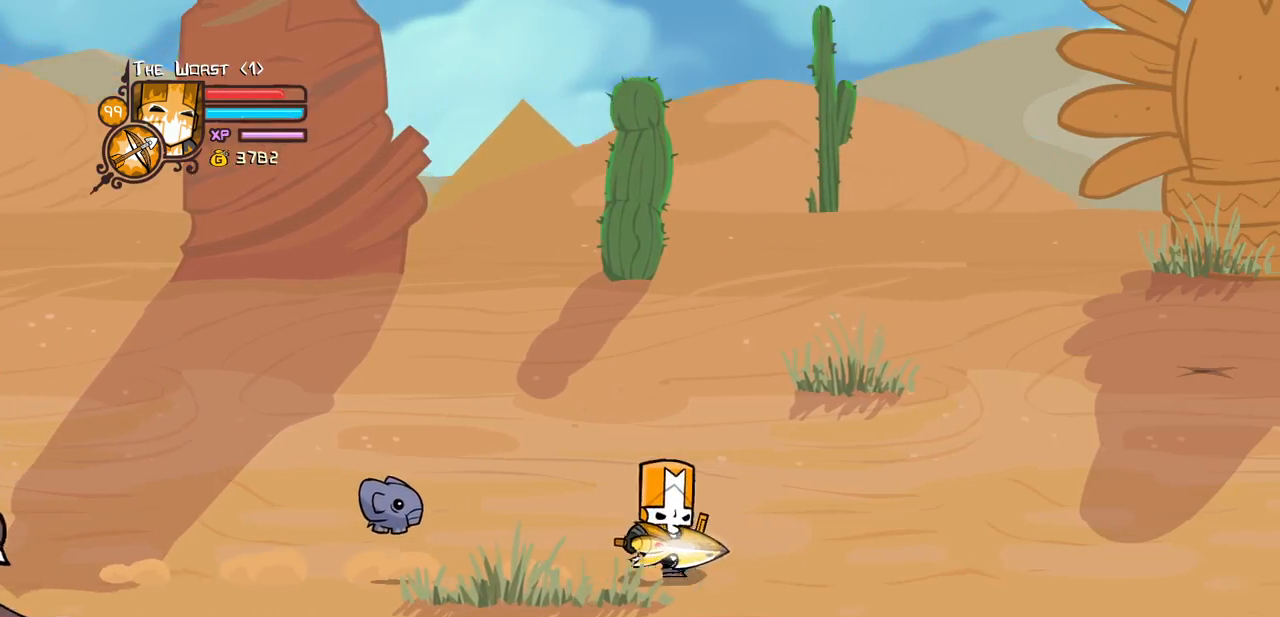
{"keys": ["right"], "events": []}
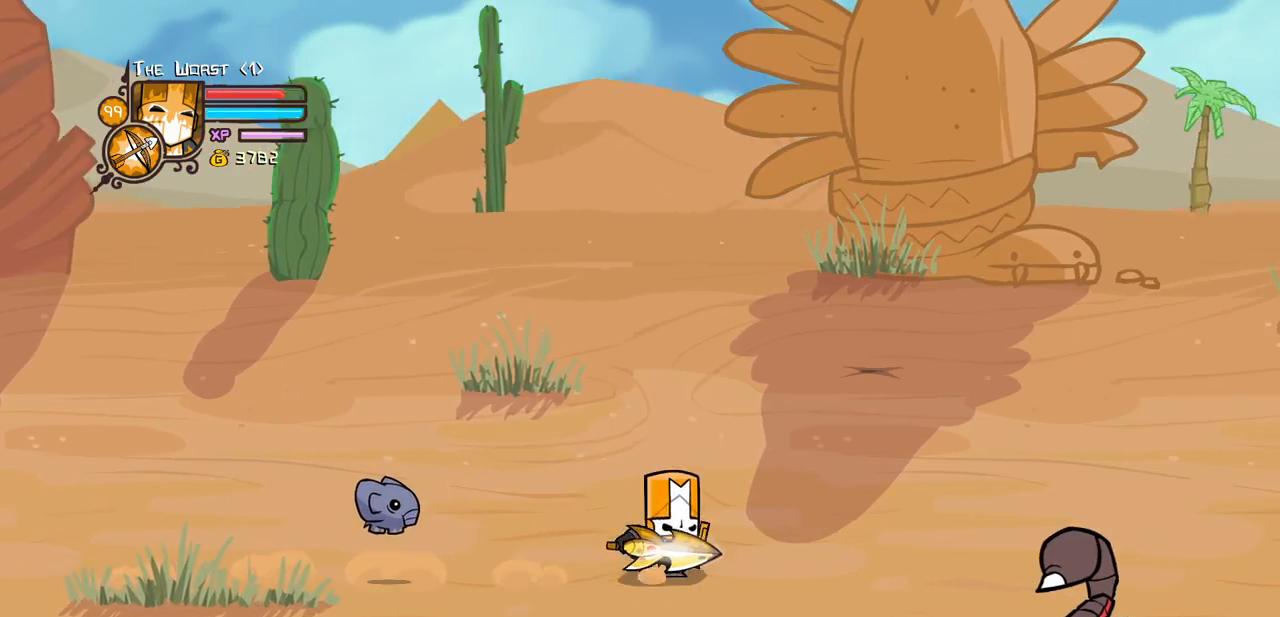
{"keys": ["right"], "events": []}
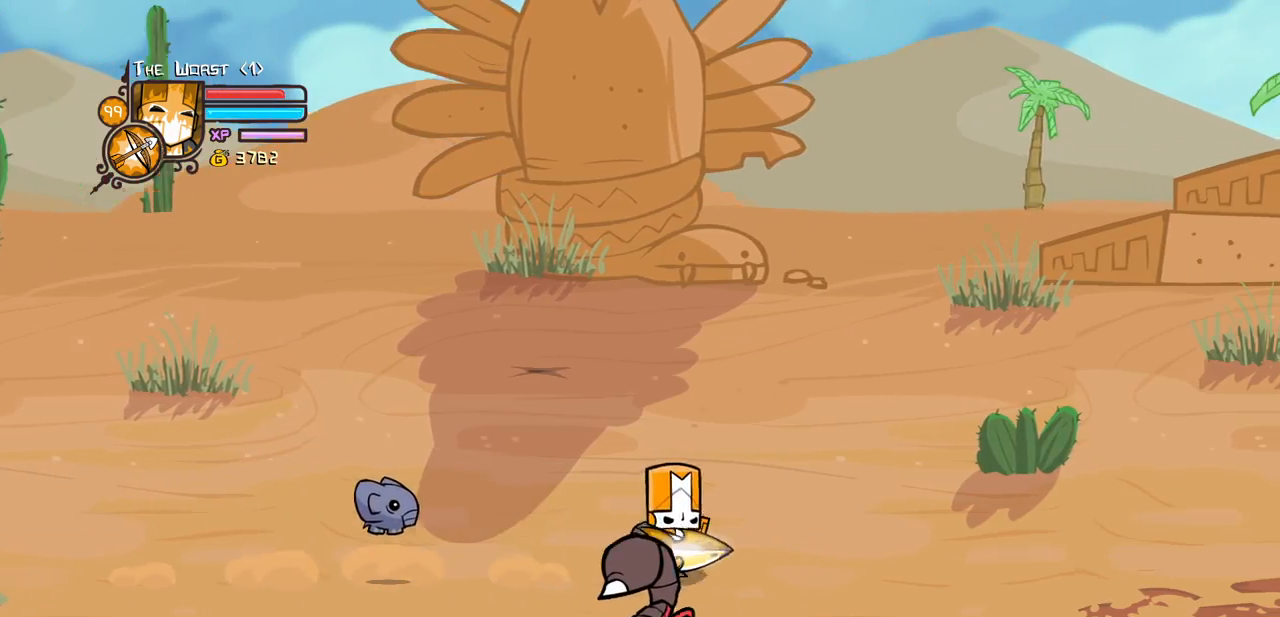
{"keys": ["right"], "events": []}
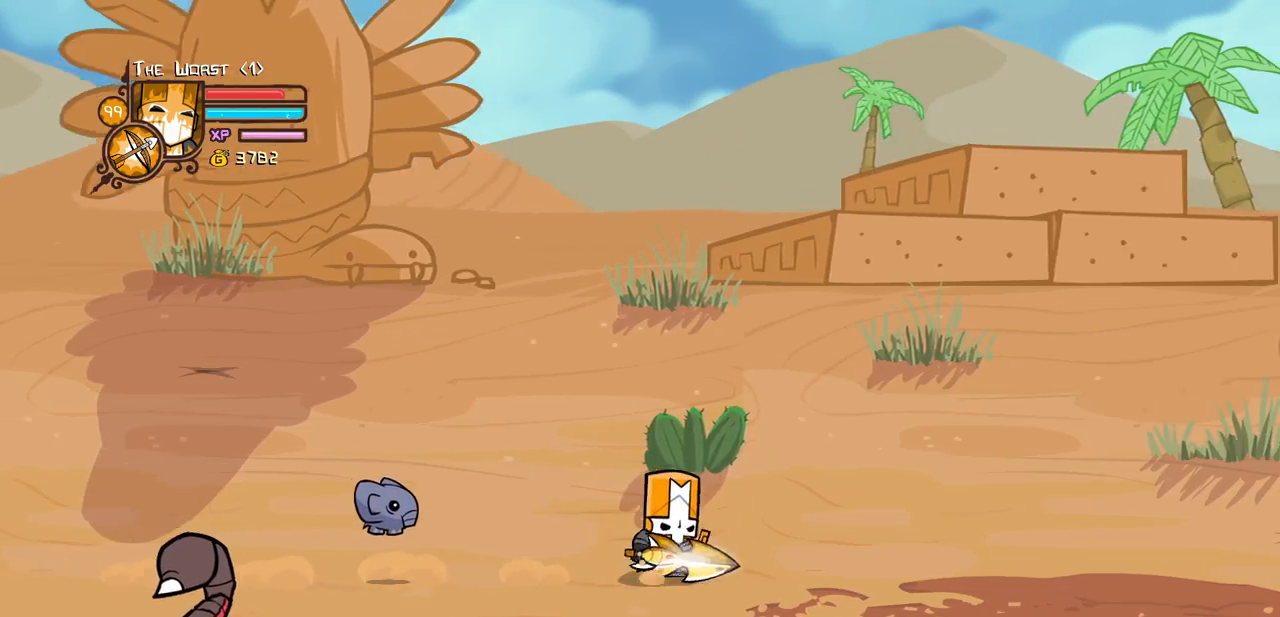
{"keys": ["right"], "events": []}
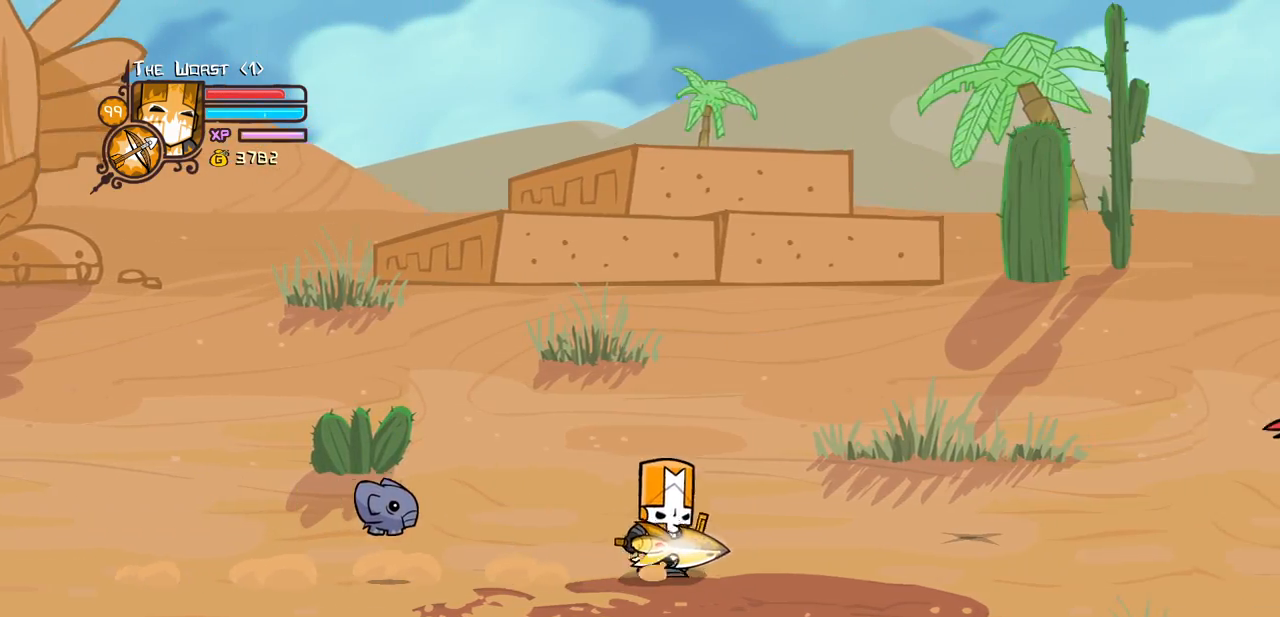
{"keys": ["right"], "events": []}
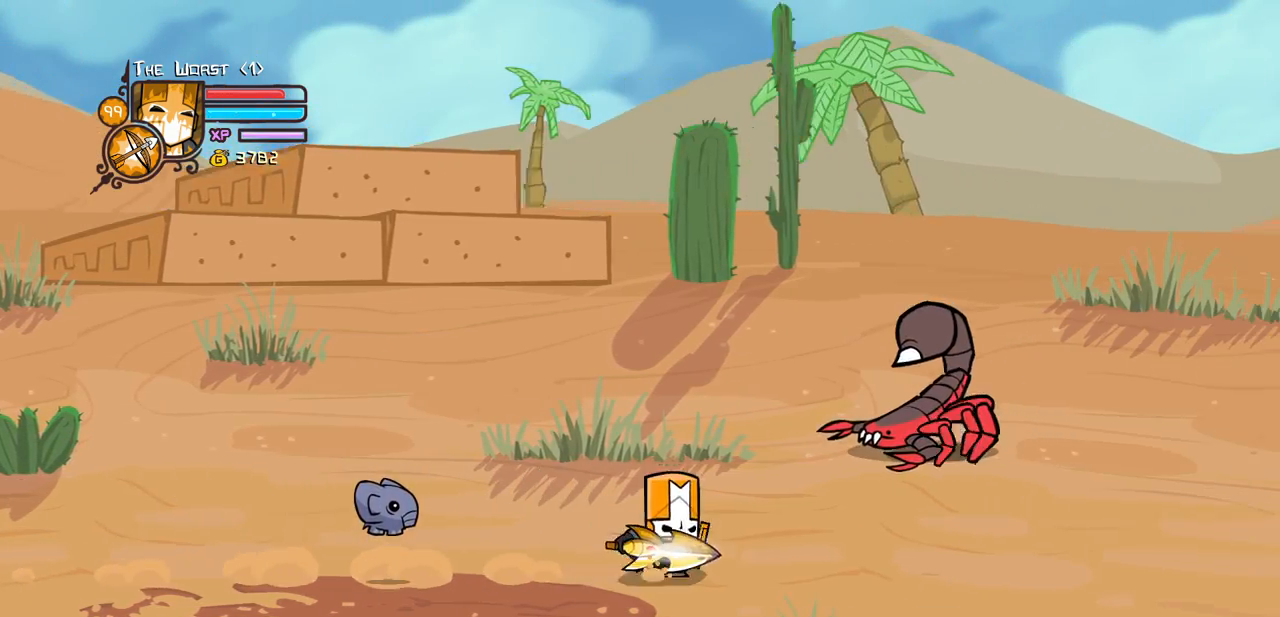
{"keys": ["right"], "events": []}
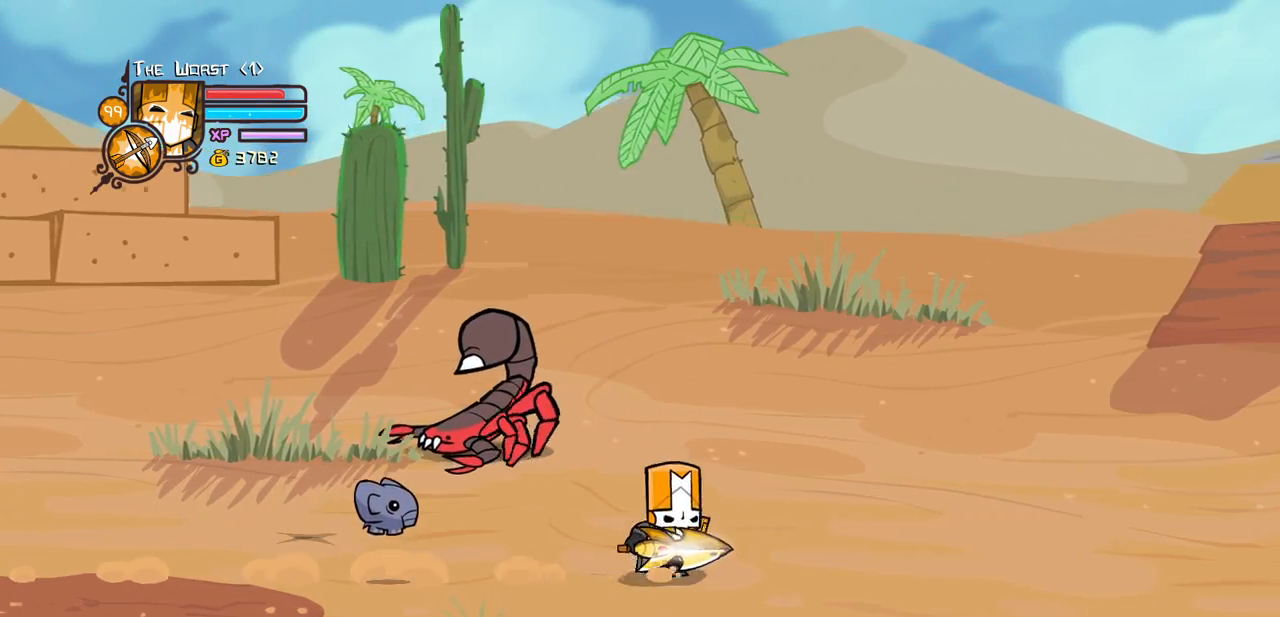
{"keys": ["right"], "events": []}
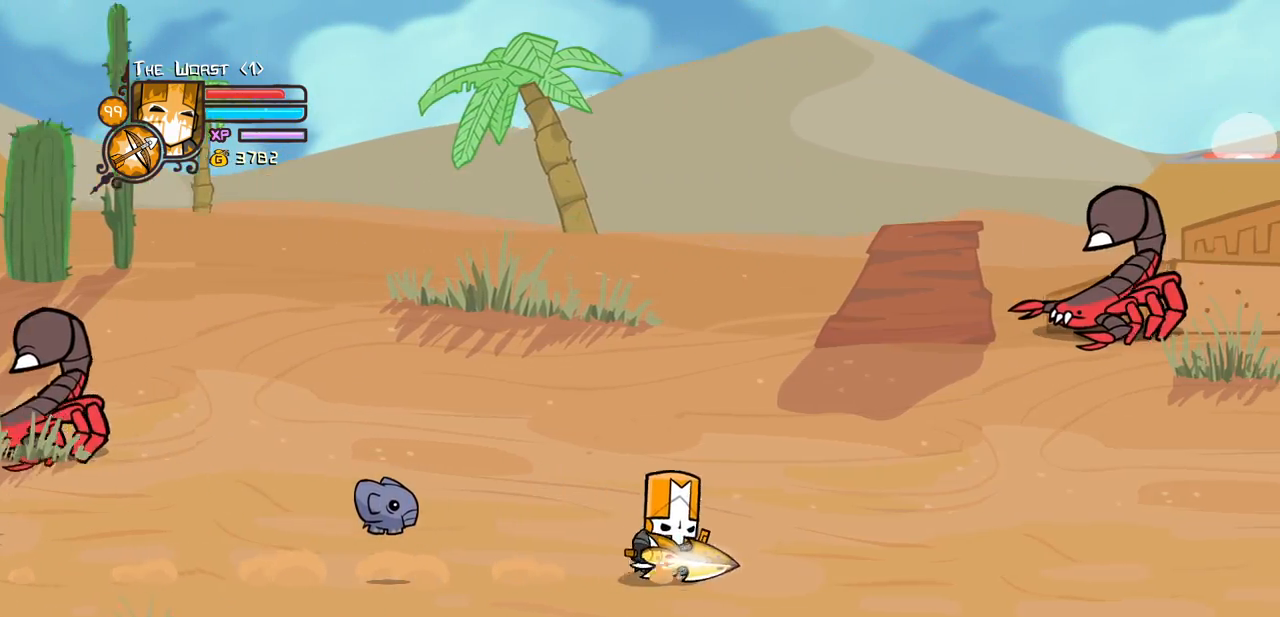
{"keys": ["right"], "events": []}
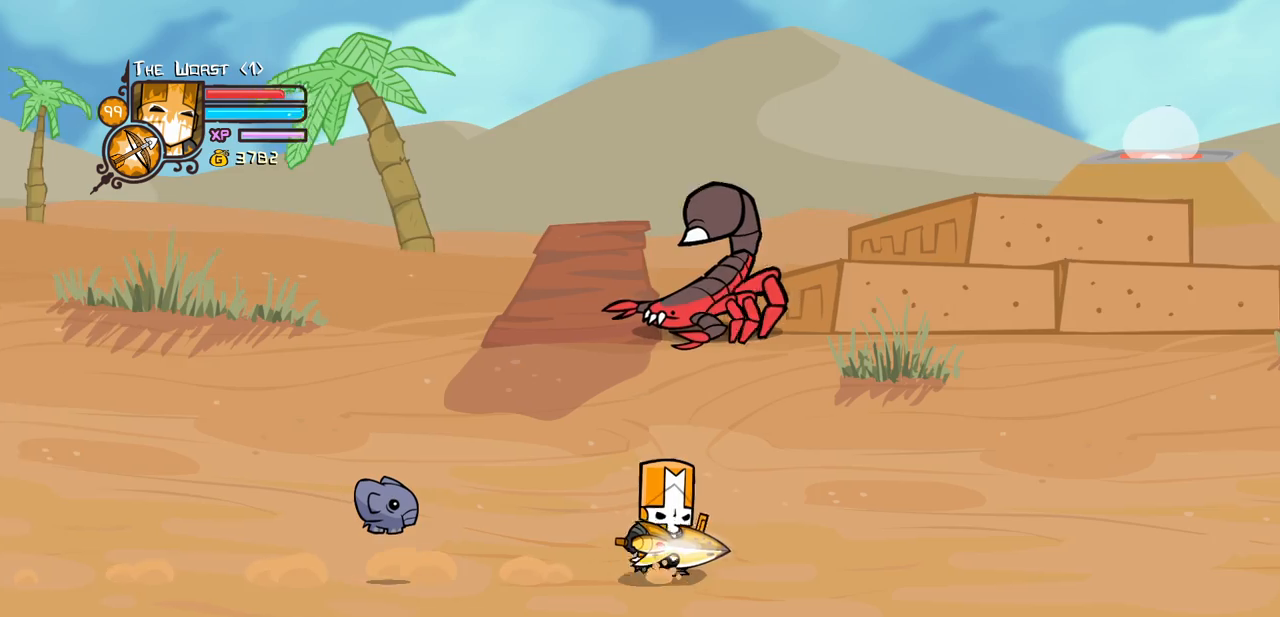
{"keys": ["right"], "events": []}
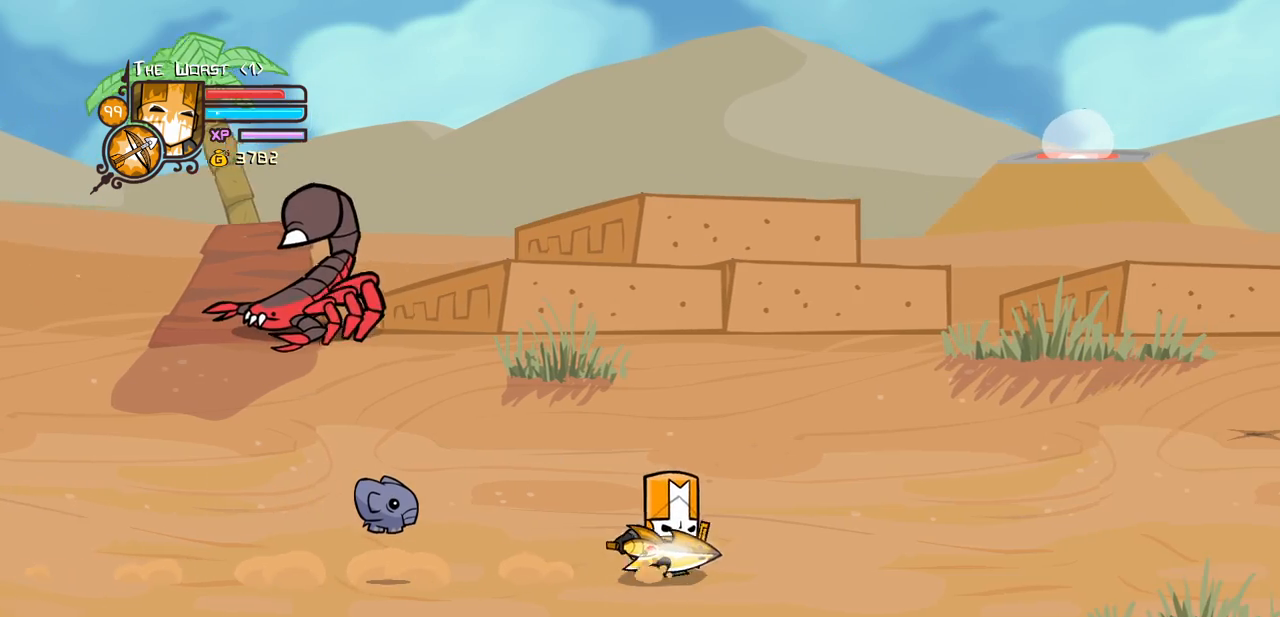
{"keys": ["right"], "events": []}
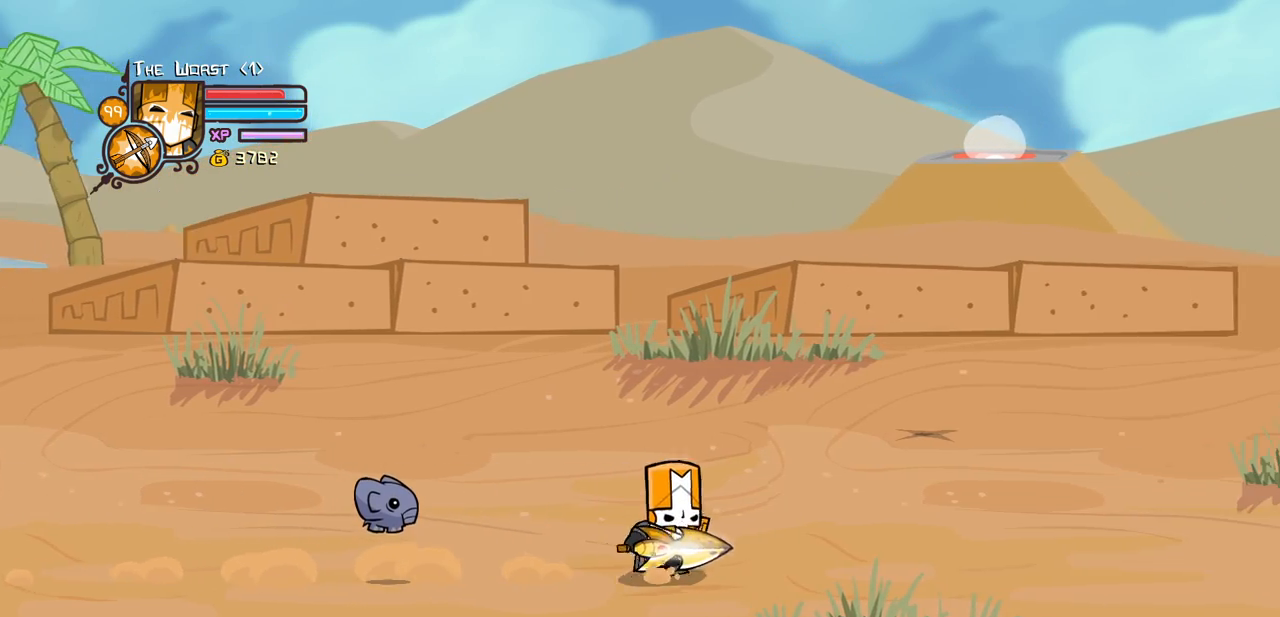
{"keys": ["right"], "events": []}
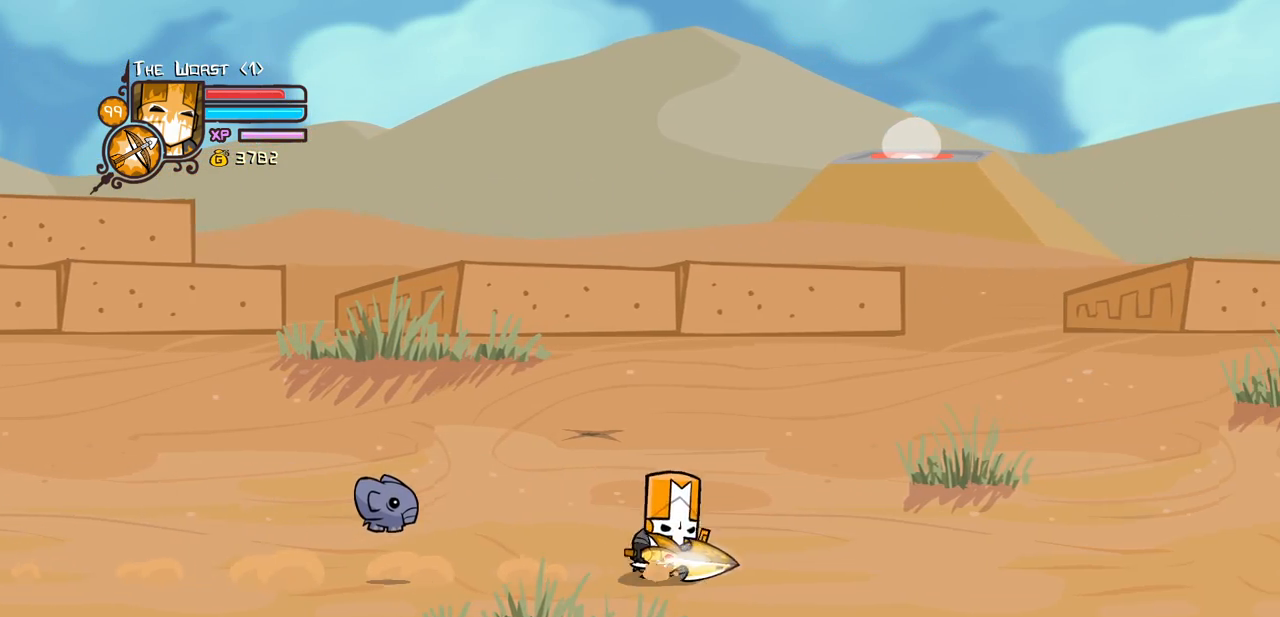
{"keys": ["right"], "events": []}
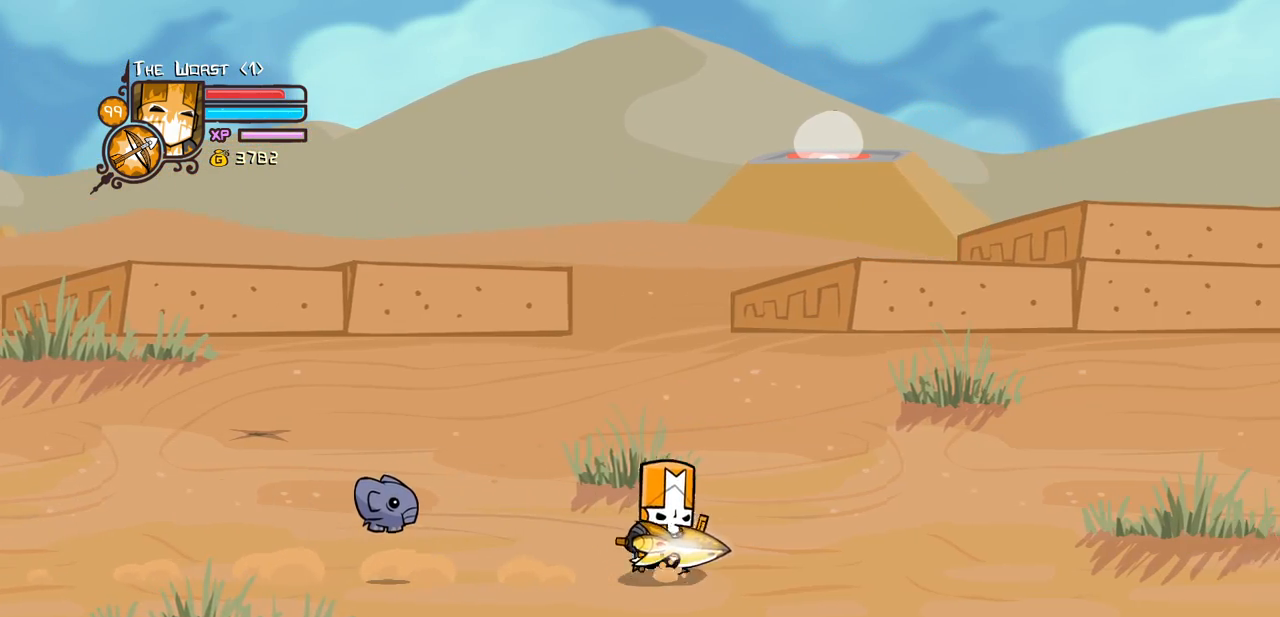
{"keys": ["right"], "events": []}
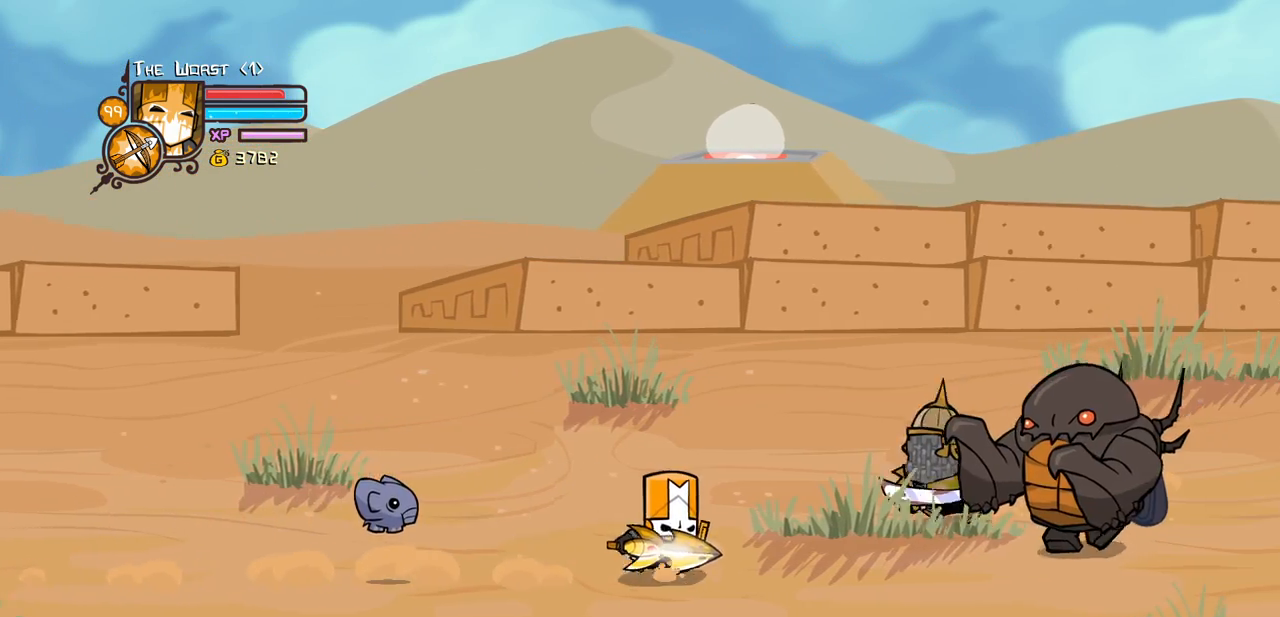
{"keys": ["light", "right"], "events": [[300, "light", "down"]]}
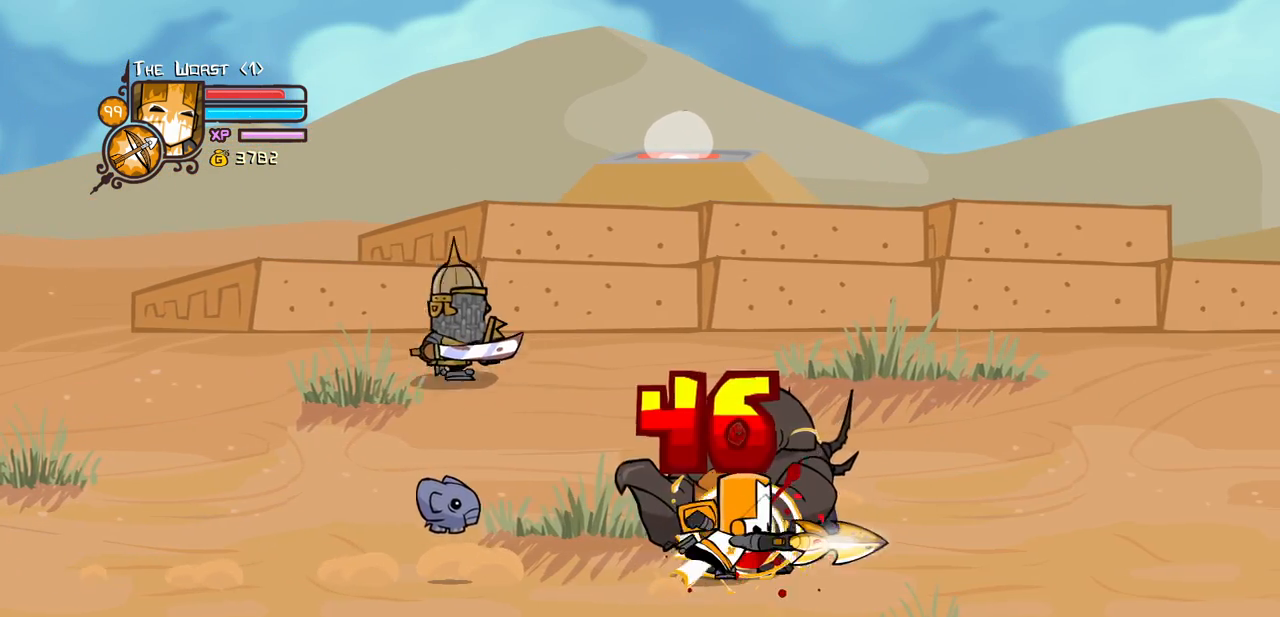
{"keys": ["down", "right"], "events": [[33, "light", "up"], [83, "heavy", "down"], [266, "heavy", "up"], [466, "down", "down"]]}
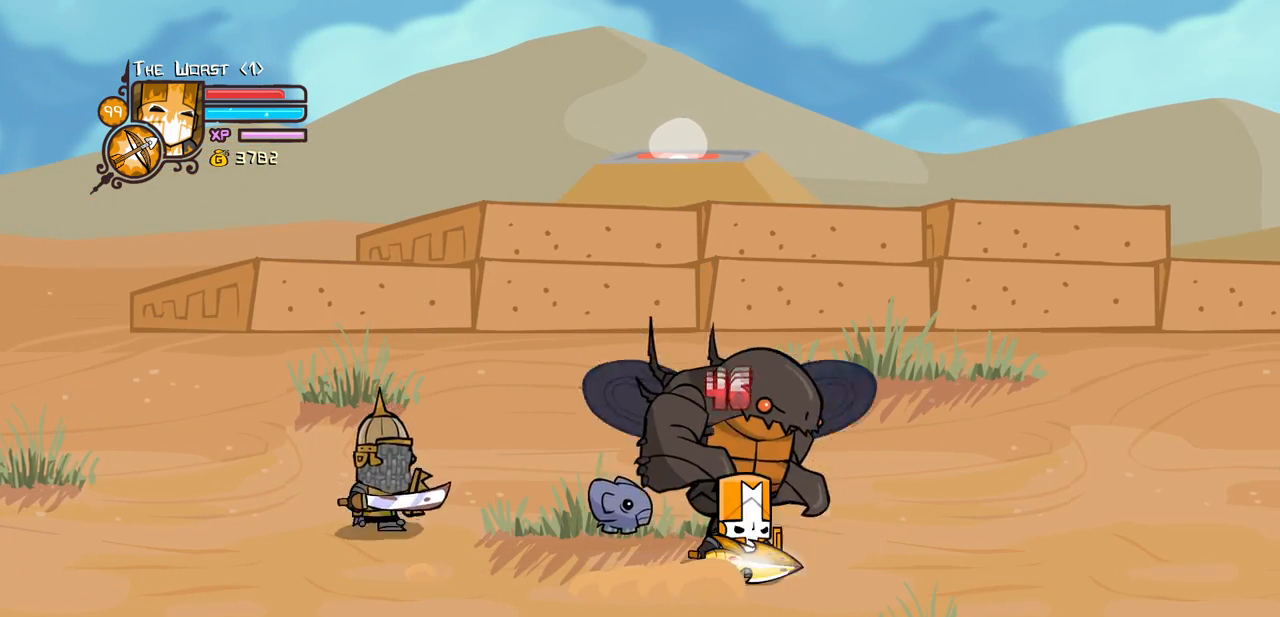
{"keys": ["light"], "events": [[100, "down", "up"], [333, "jump", "down"], [333, "up", "down"], [383, "left", "down"], [383, "light", "down"], [433, "right", "up"], [433, "up", "up"], [466, "jump", "up"], [466, "left", "up"]]}
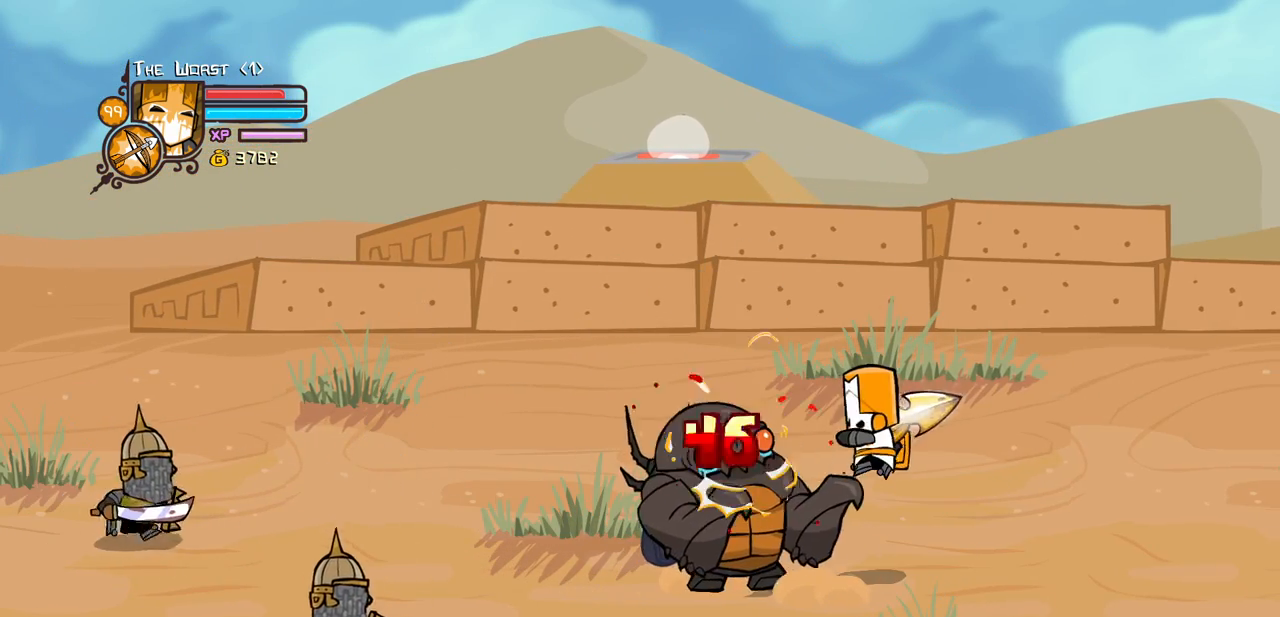
{"keys": ["heavy", "light"], "events": [[16, "light", "up"], [66, "light", "down"], [250, "light", "up"], [300, "light", "down"], [450, "heavy", "down"]]}
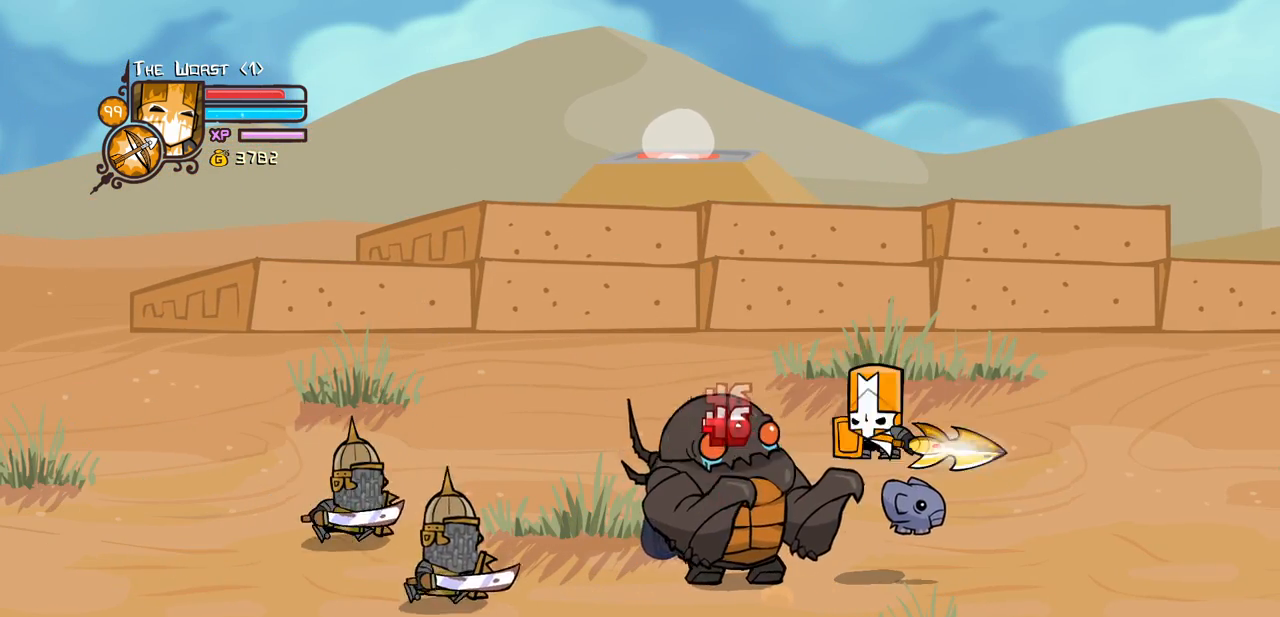
{"keys": ["right", "up"], "events": [[33, "light", "up"], [133, "right", "down"], [233, "heavy", "up"], [233, "up", "down"]]}
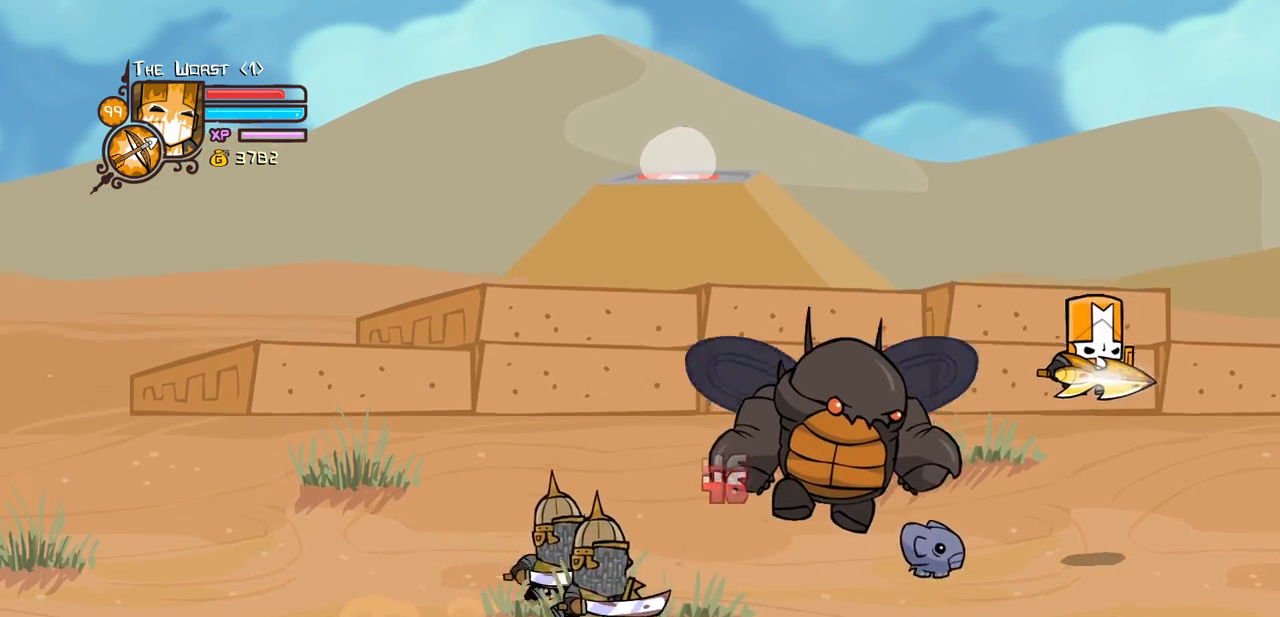
{"keys": ["left"], "events": [[50, "left", "down"], [100, "up", "up"], [200, "right", "up"]]}
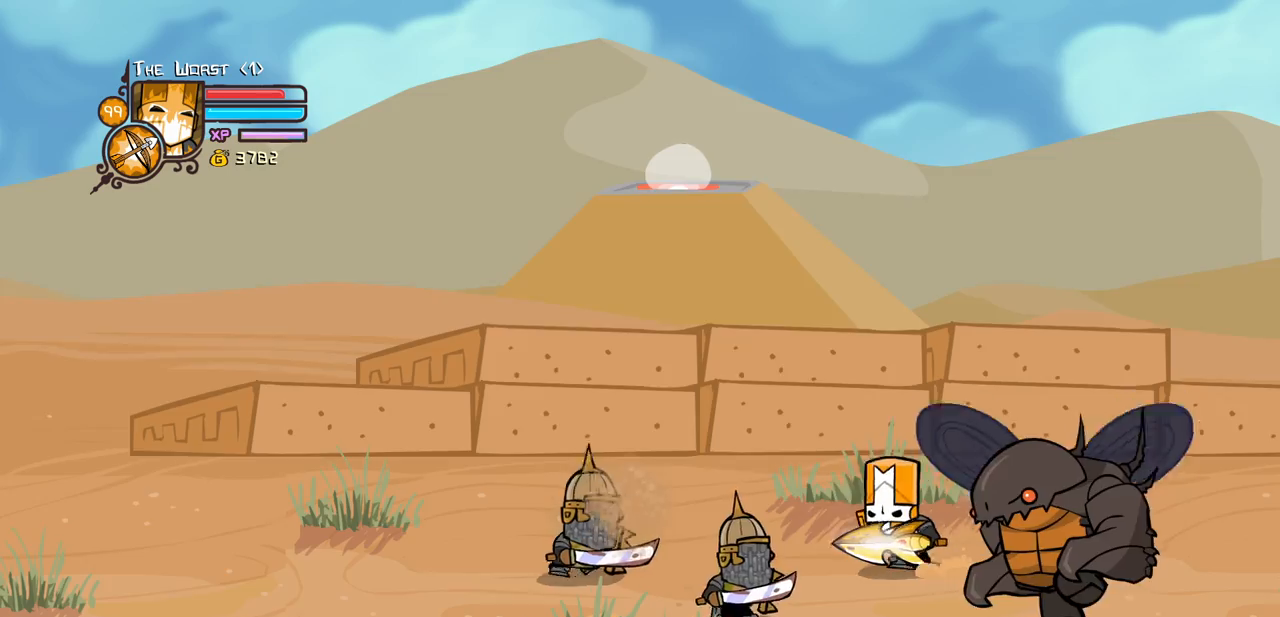
{"keys": ["heavy"], "events": [[66, "down", "down"], [66, "heavy", "down"], [66, "jump", "down"], [166, "down", "up"], [166, "left", "up"], [200, "jump", "up"], [250, "down", "down"], [300, "down", "up"], [300, "heavy", "up"], [350, "heavy", "down"]]}
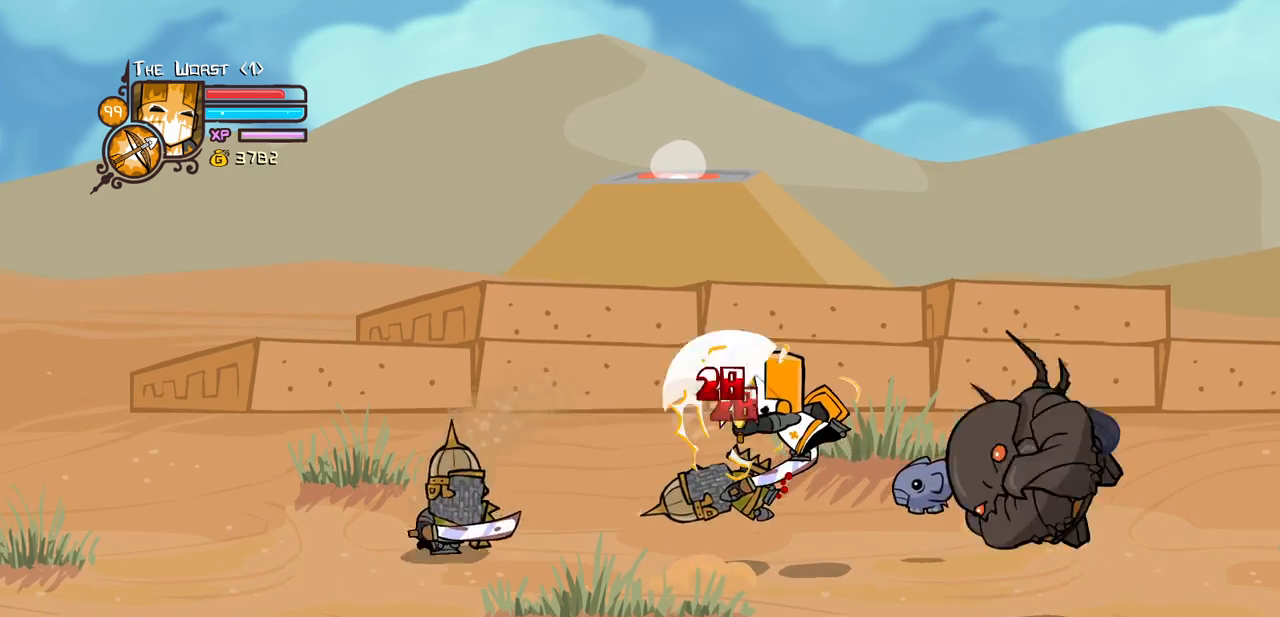
{"keys": ["heavy", "left"], "events": [[33, "heavy", "up"], [83, "left", "down"], [133, "light", "down"], [183, "left", "up"], [266, "light", "up"], [316, "light", "down"], [366, "left", "down"], [466, "left", "up"], [500, "heavy", "down"], [500, "left", "down"], [500, "light", "up"]]}
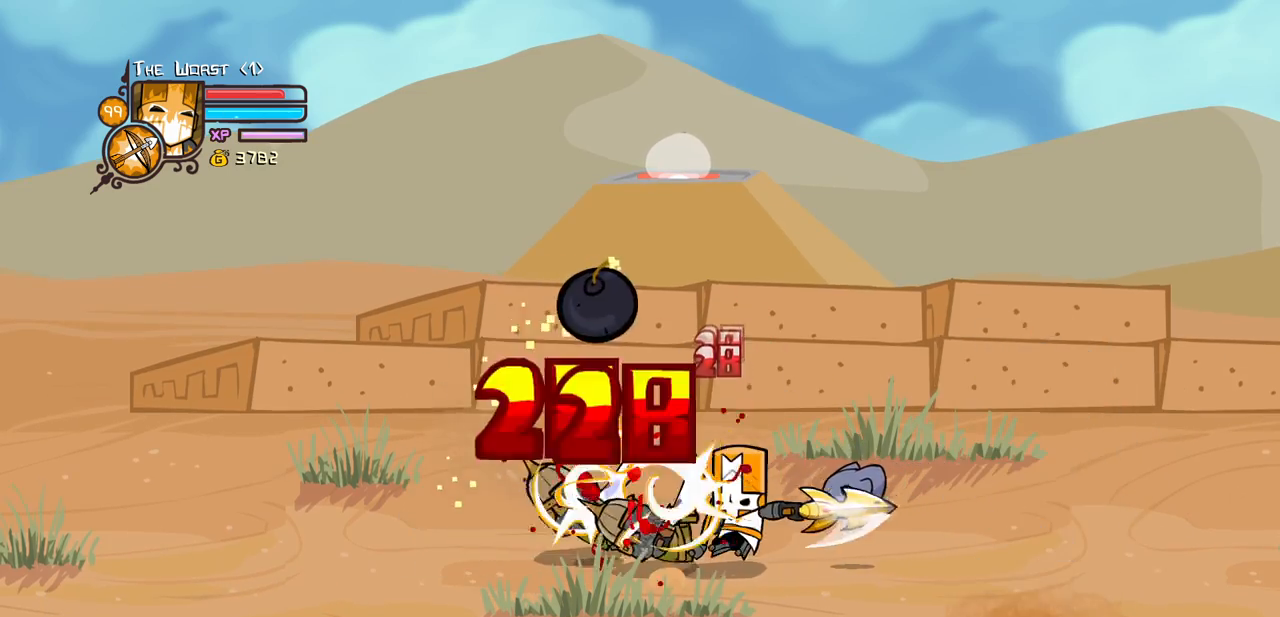
{"keys": ["heavy"], "events": [[233, "left", "up"], [283, "heavy", "up"], [333, "heavy", "down"]]}
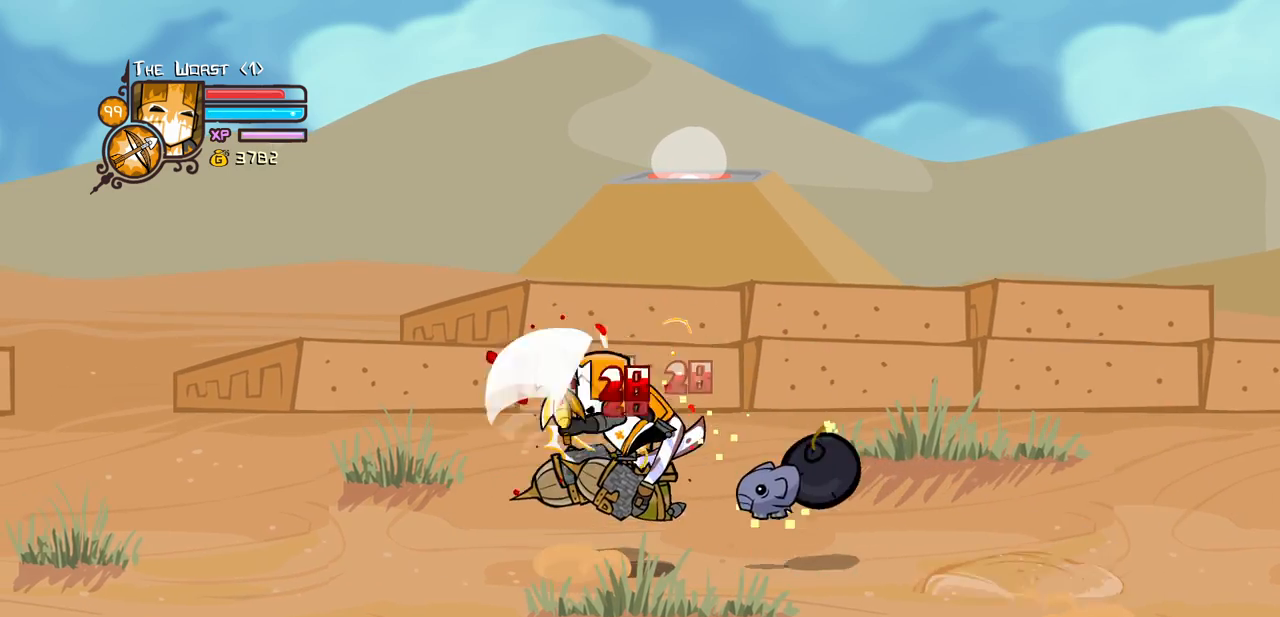
{"keys": ["left", "light"], "events": [[16, "heavy", "up"], [116, "light", "down"], [300, "left", "down"], [300, "light", "up"], [350, "light", "down"], [400, "left", "up"], [483, "left", "down"]]}
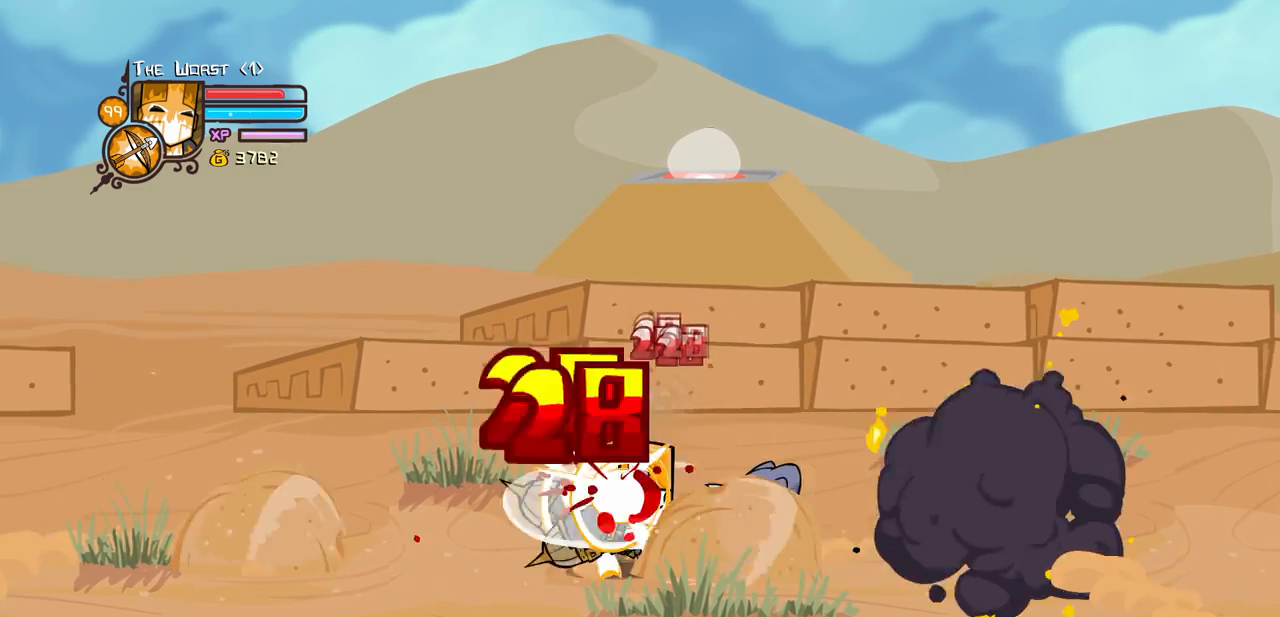
{"keys": ["heavy"], "events": [[33, "heavy", "down"], [83, "light", "up"], [133, "left", "up"], [266, "heavy", "up"], [366, "heavy", "down"]]}
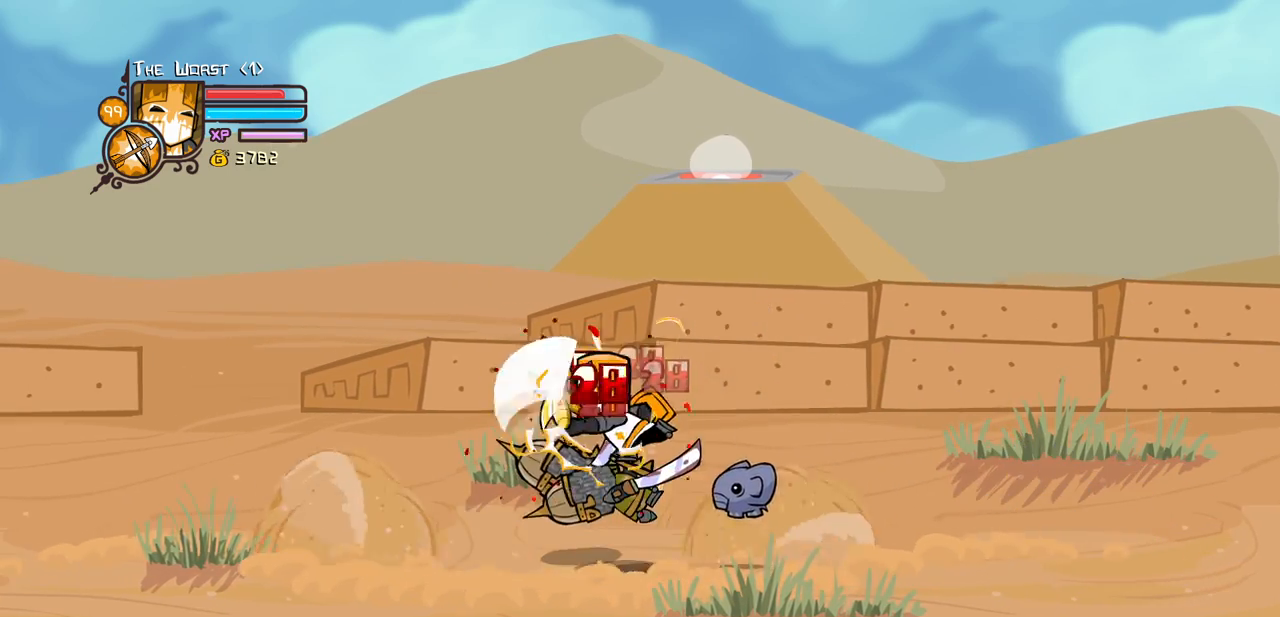
{"keys": ["light"], "events": [[50, "heavy", "up"], [100, "heavy", "down"], [233, "light", "down"], [283, "heavy", "up"], [283, "left", "down"], [383, "left", "up"], [433, "light", "up"], [483, "light", "down"]]}
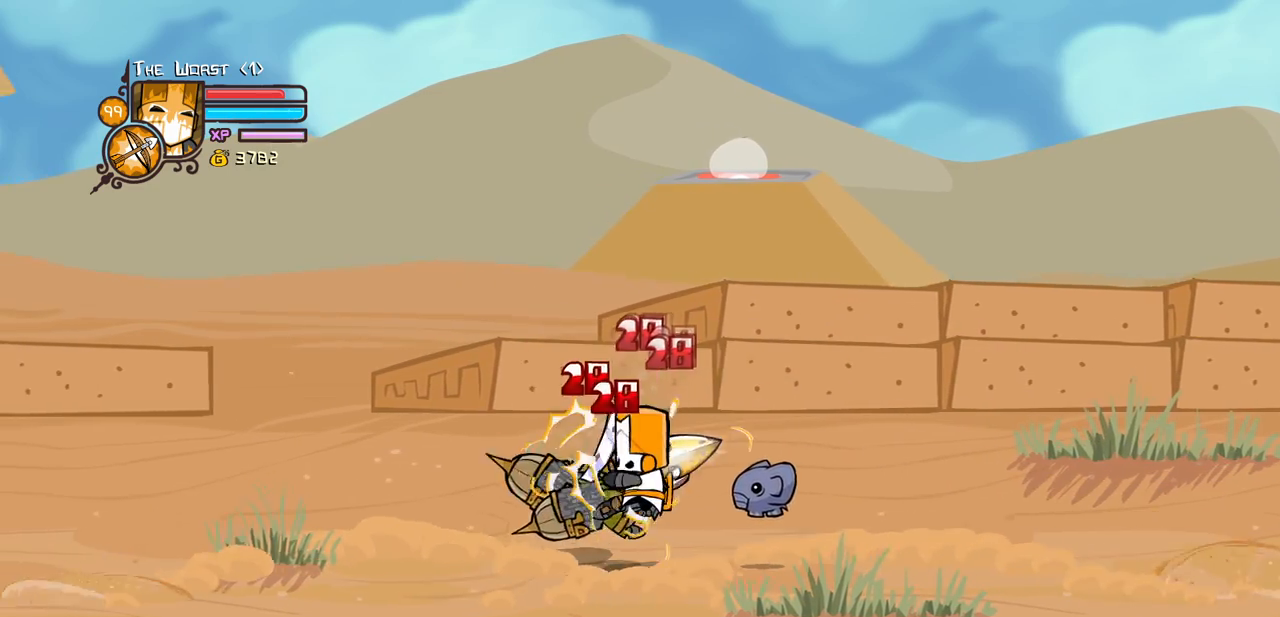
{"keys": ["heavy"], "events": [[16, "left", "down"], [116, "heavy", "down"], [200, "left", "up"], [250, "light", "up"], [450, "heavy", "up"], [483, "heavy", "down"]]}
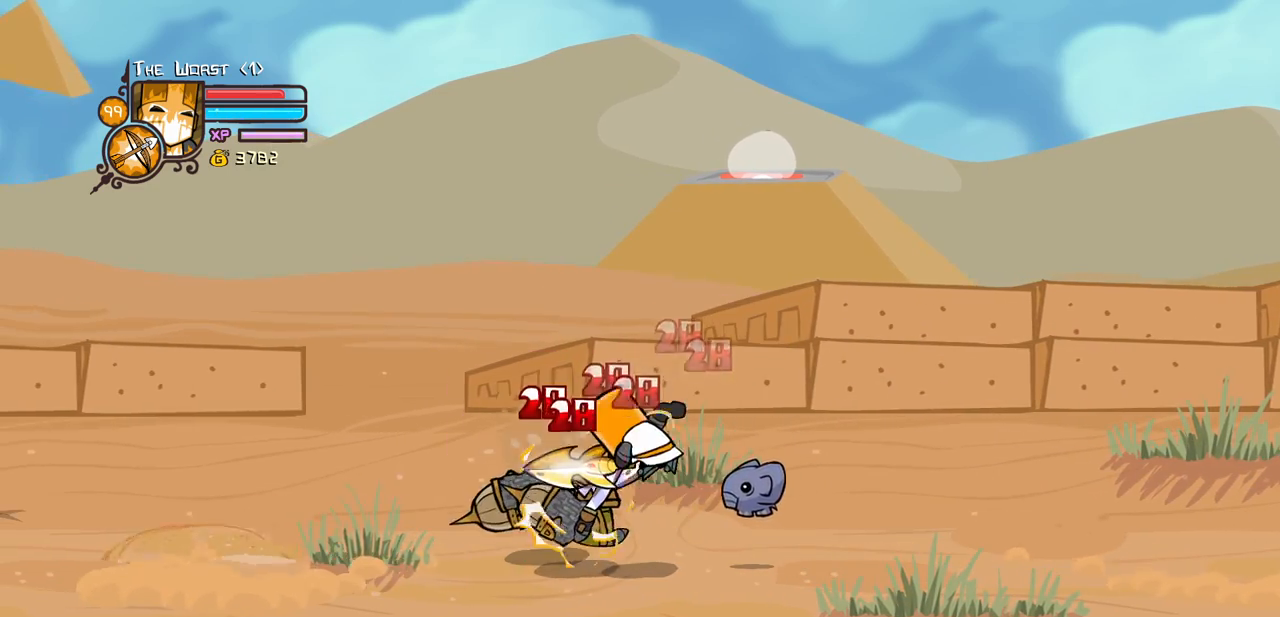
{"keys": ["left"], "events": [[216, "heavy", "up"], [316, "left", "down"], [316, "light", "down"], [416, "left", "up"], [450, "light", "up"], [500, "left", "down"]]}
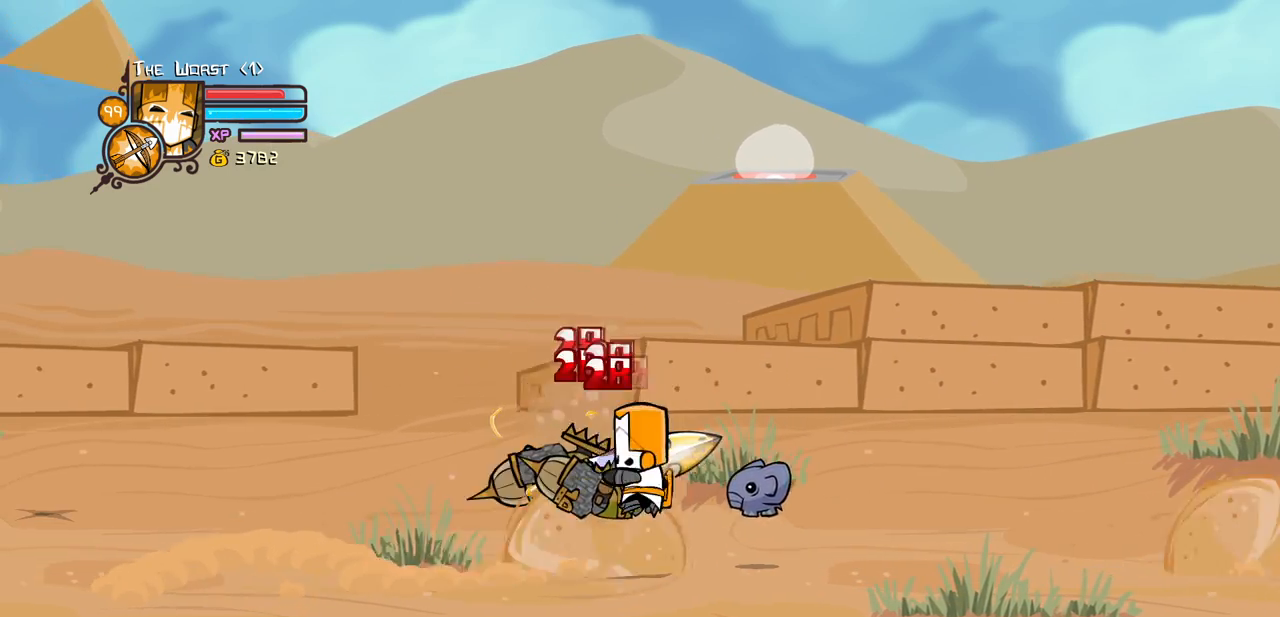
{"keys": [], "events": [[50, "light", "down"], [150, "left", "up"], [200, "heavy", "down"], [200, "left", "down"], [283, "light", "up"], [333, "left", "up"], [466, "heavy", "up"]]}